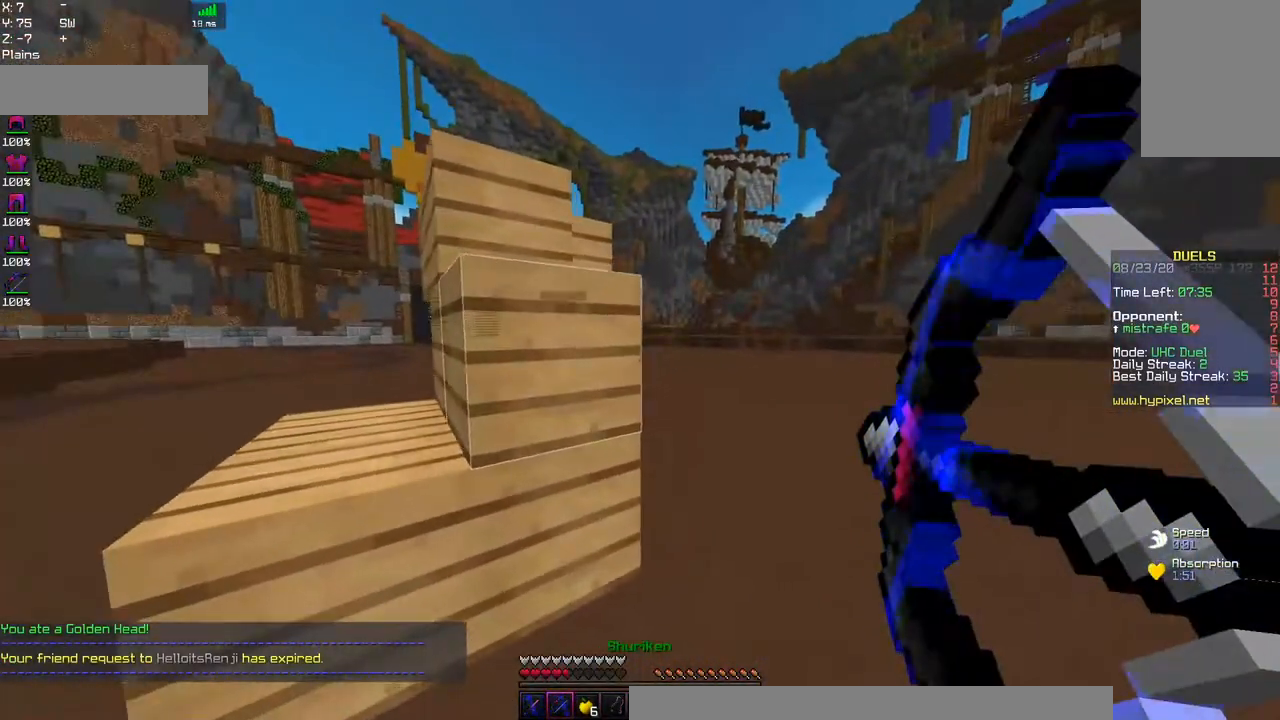
Gameplay with keyboard and mouse; each line is a JSON object with the keys and mouse buttons held at the frame after it. "events" lists presses ("down") and releases ("up") of "a", "d", "s", "space", "w", "mouse_left" and "mouse_right" between this image and that frame as [ms after this image, input, new state], when the widget could be followed in between. "mouse_left", "mouse_right" = the "left", "right" buttons of the "mouse" list. No other keys are recorded. Fast repeated clicks can show as one long hold. Mouse movement is not recorded.
{"keys": ["d"], "mouse": ["right"], "events": [[167, "w", "up"]]}
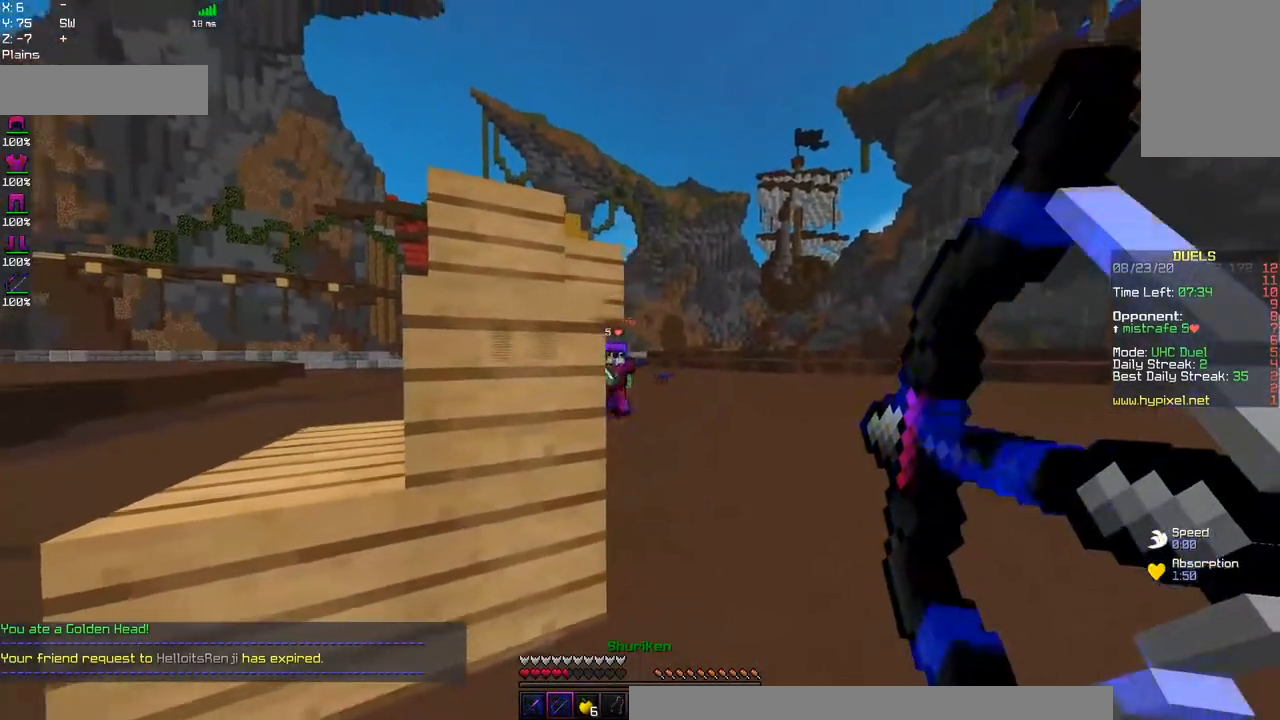
{"keys": ["d"], "mouse": [], "events": [[300, "mouse_right", "up"]]}
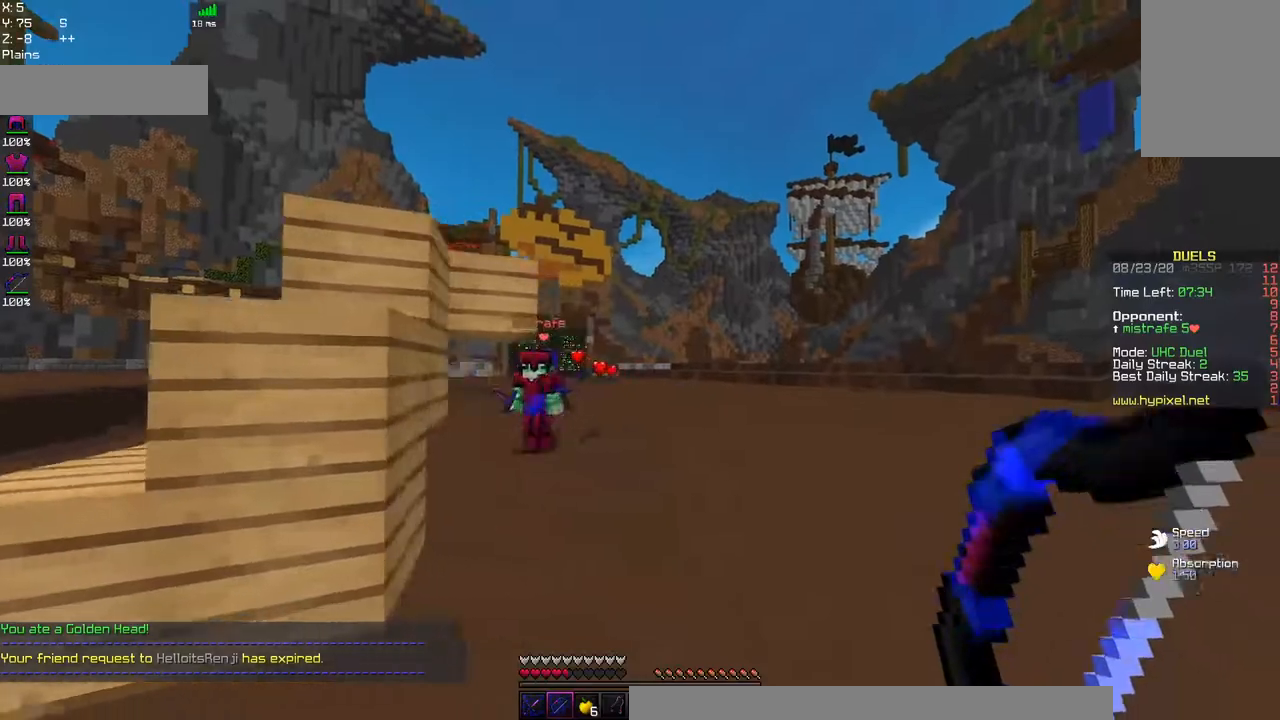
{"keys": ["a", "s"], "mouse": ["right"], "events": [[84, "s", "down"], [150, "a", "down"], [250, "d", "up"], [400, "mouse_right", "down"]]}
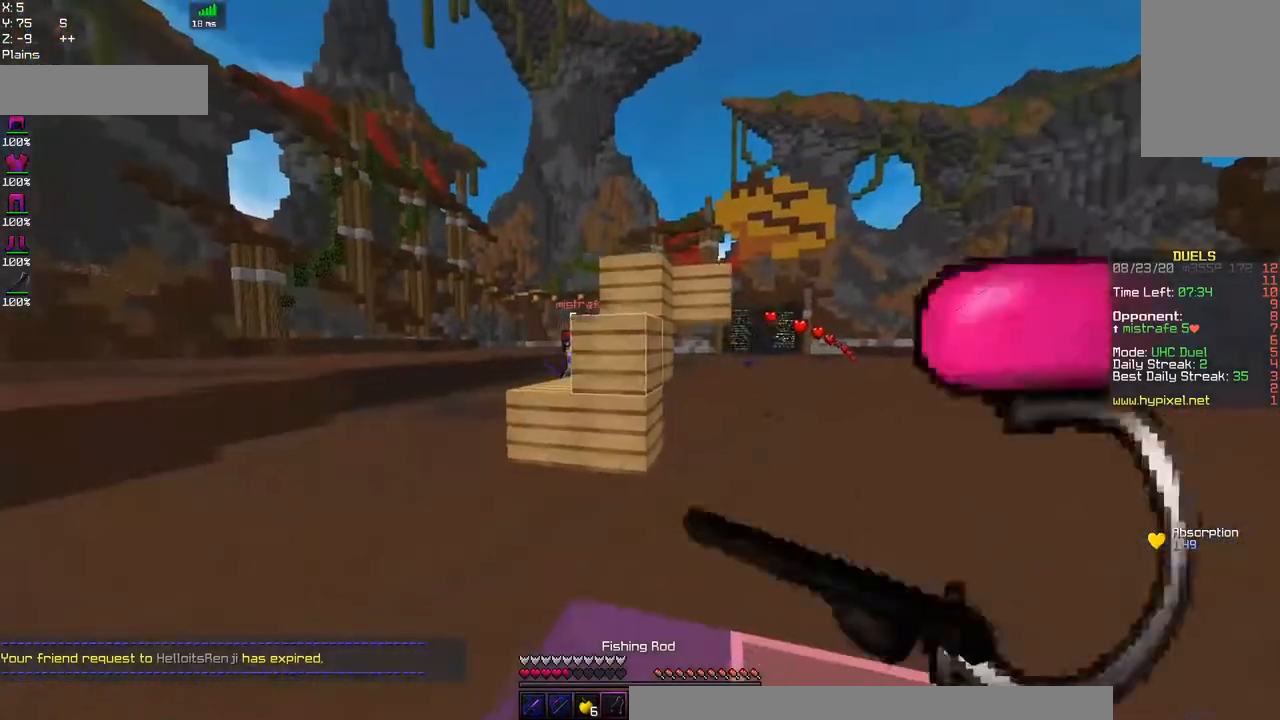
{"keys": ["w"], "mouse": [], "events": [[17, "d", "down"], [84, "mouse_right", "up"], [117, "a", "up"], [317, "s", "up"], [367, "w", "down"], [484, "d", "up"]]}
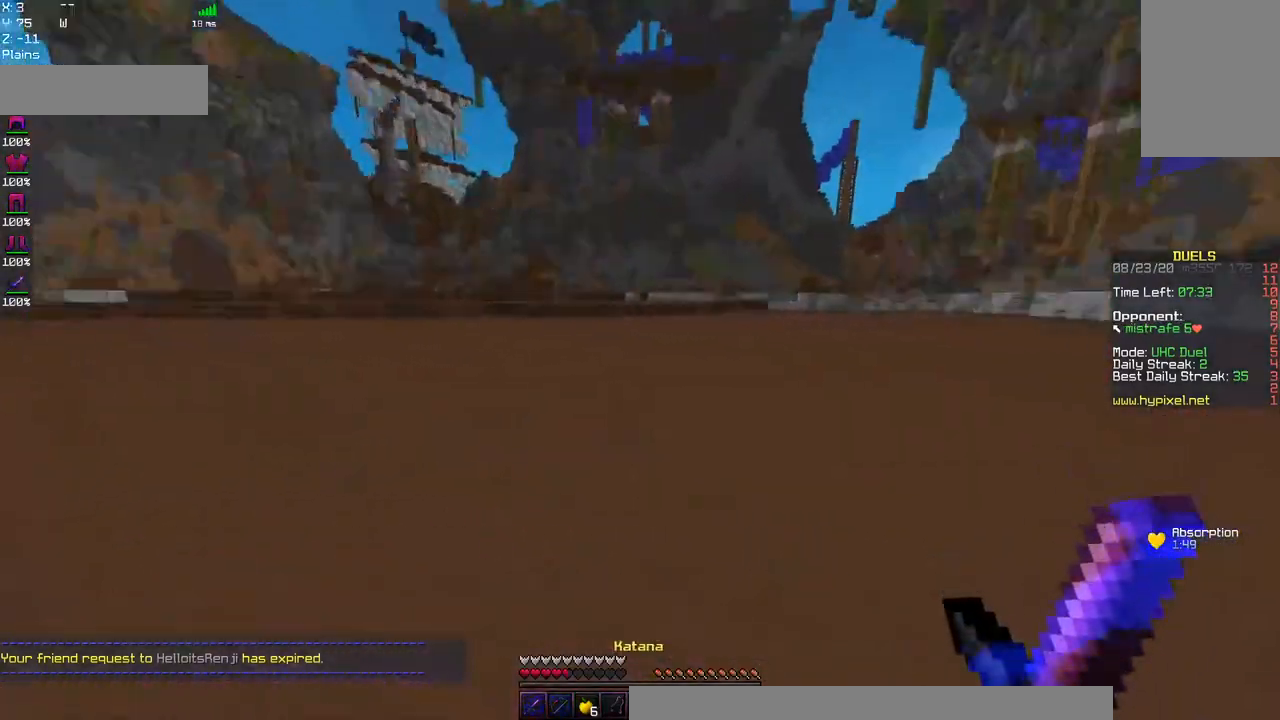
{"keys": ["w"], "mouse": [], "events": [[50, "space", "down"], [400, "space", "up"]]}
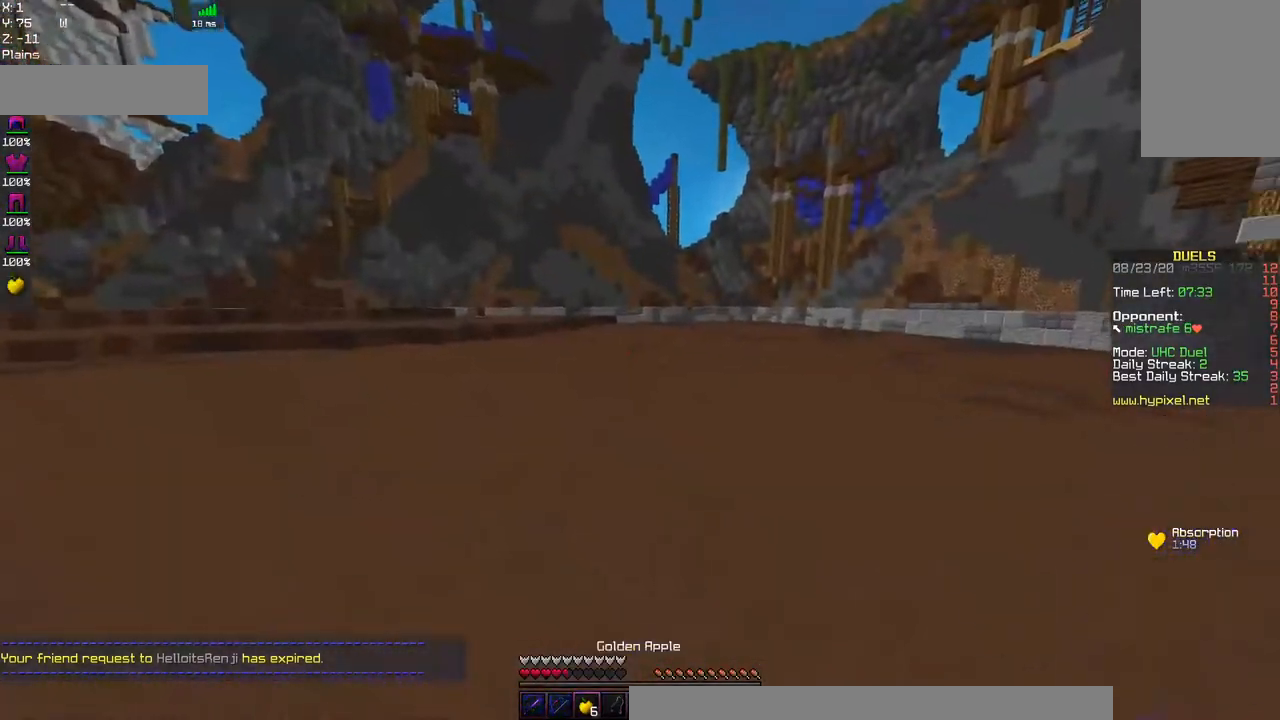
{"keys": ["d", "s", "space"], "mouse": ["right"], "events": [[34, "space", "down"], [200, "mouse_right", "down"], [334, "d", "down"], [400, "w", "up"], [467, "s", "down"]]}
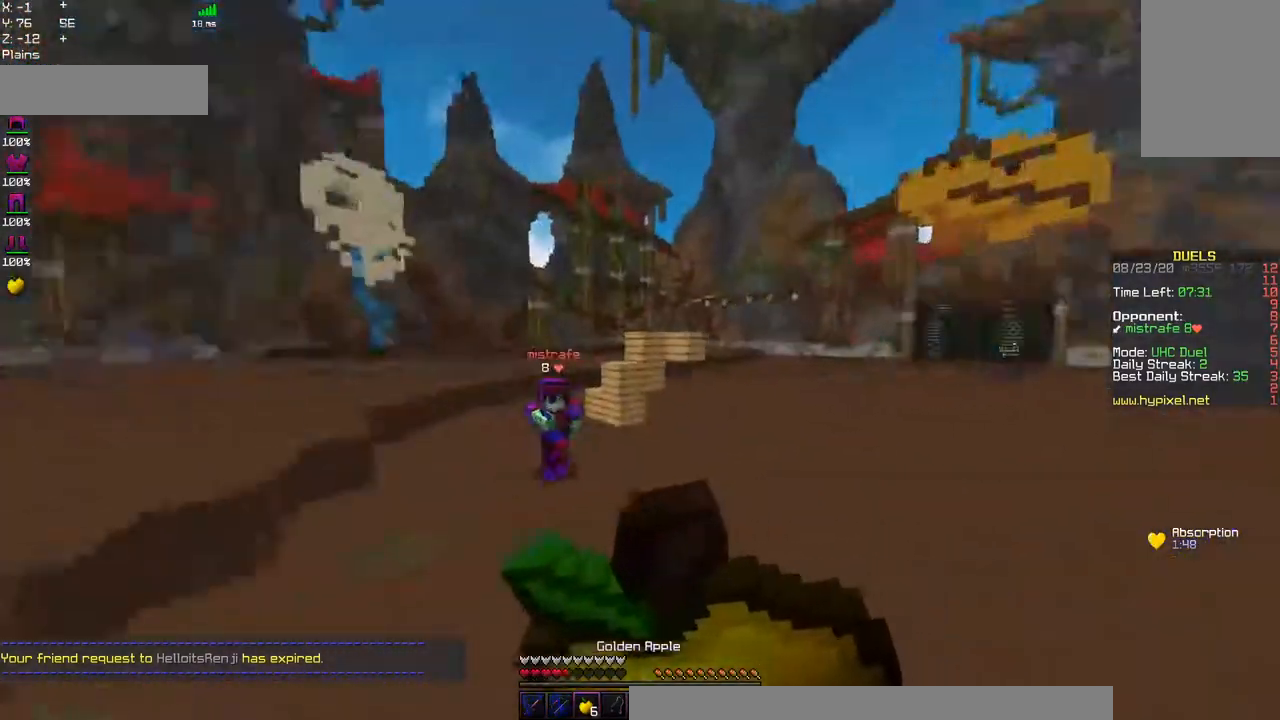
{"keys": ["a", "d", "s", "space"], "mouse": ["right"]}
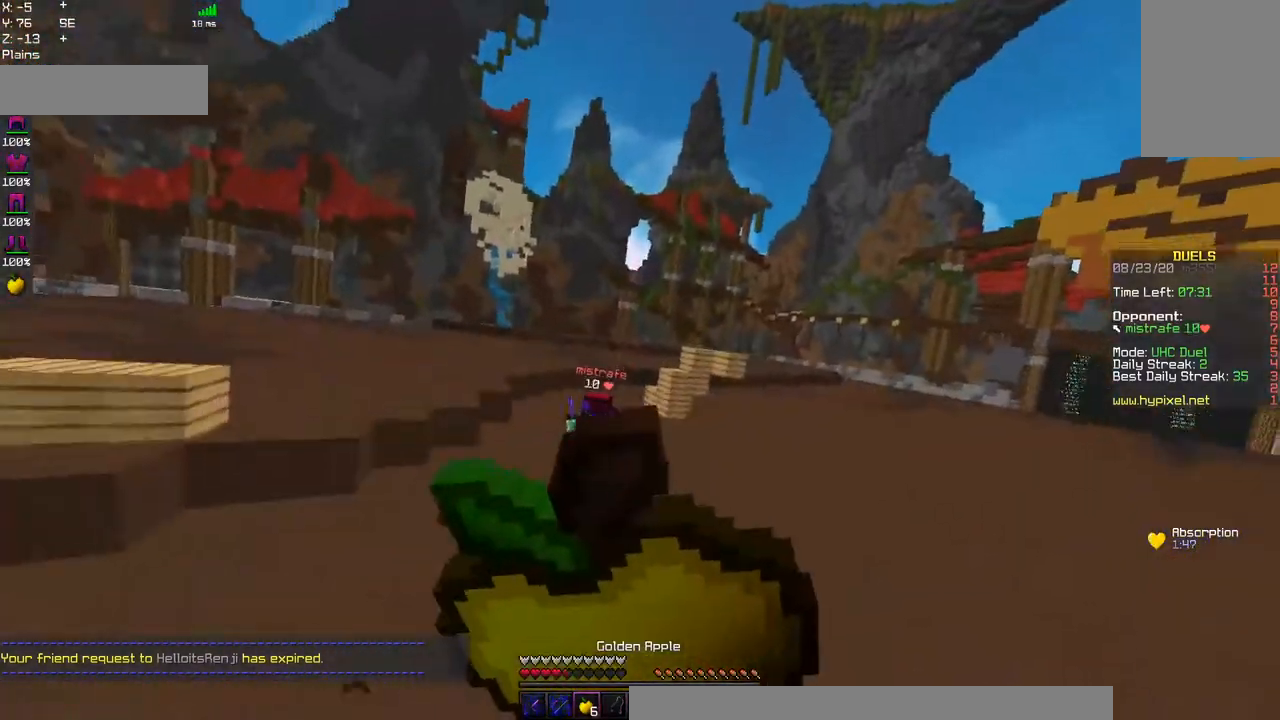
{"keys": ["a", "w"], "mouse": ["right"], "events": [[234, "d", "up"], [350, "s", "up"], [367, "space", "up"], [434, "w", "down"]]}
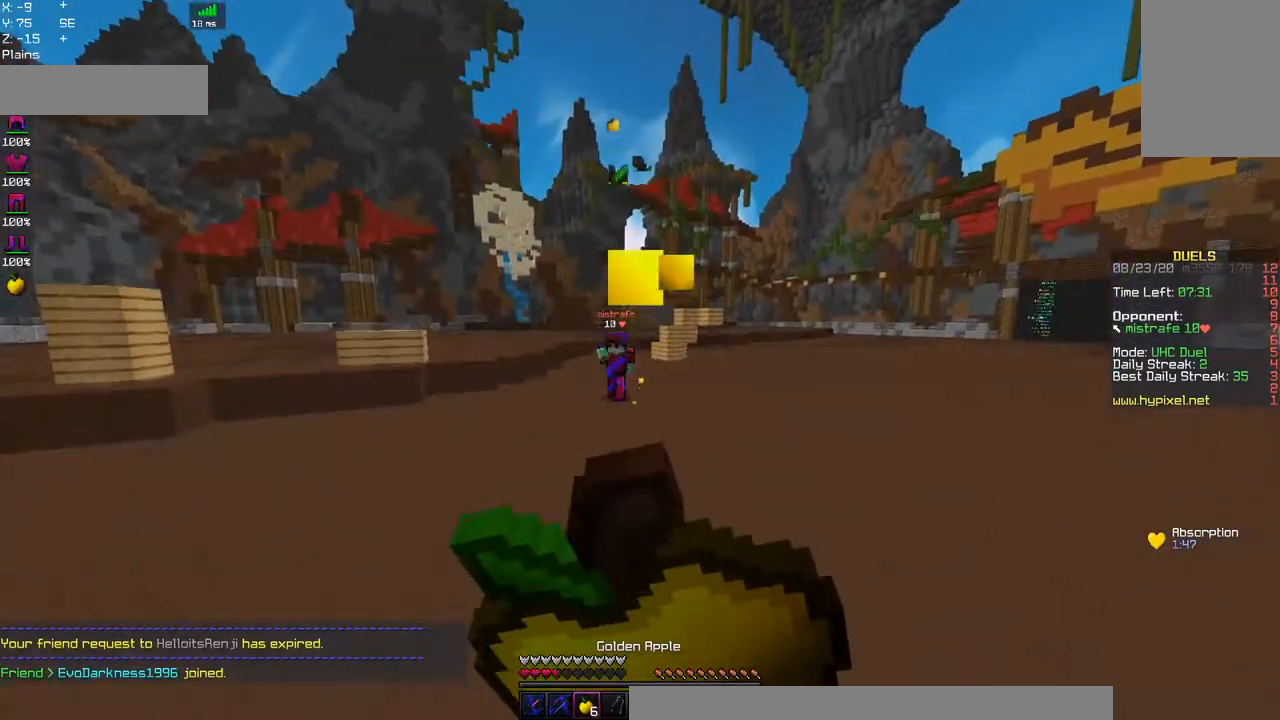
{"keys": ["a", "w"], "mouse": ["right"], "events": [[450, "mouse_right", "up"], [500, "mouse_right", "down"]]}
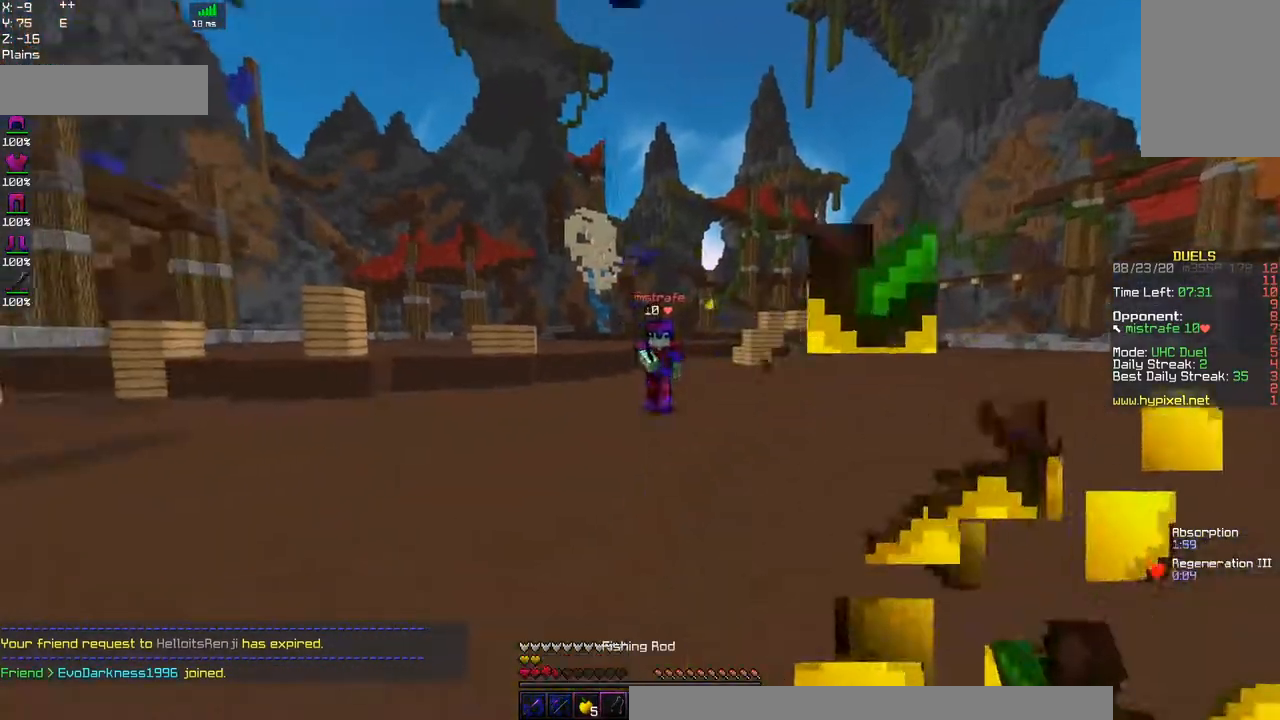
{"keys": ["a", "w"], "mouse": ["left"], "events": [[217, "mouse_right", "up"], [317, "mouse_left", "down"]]}
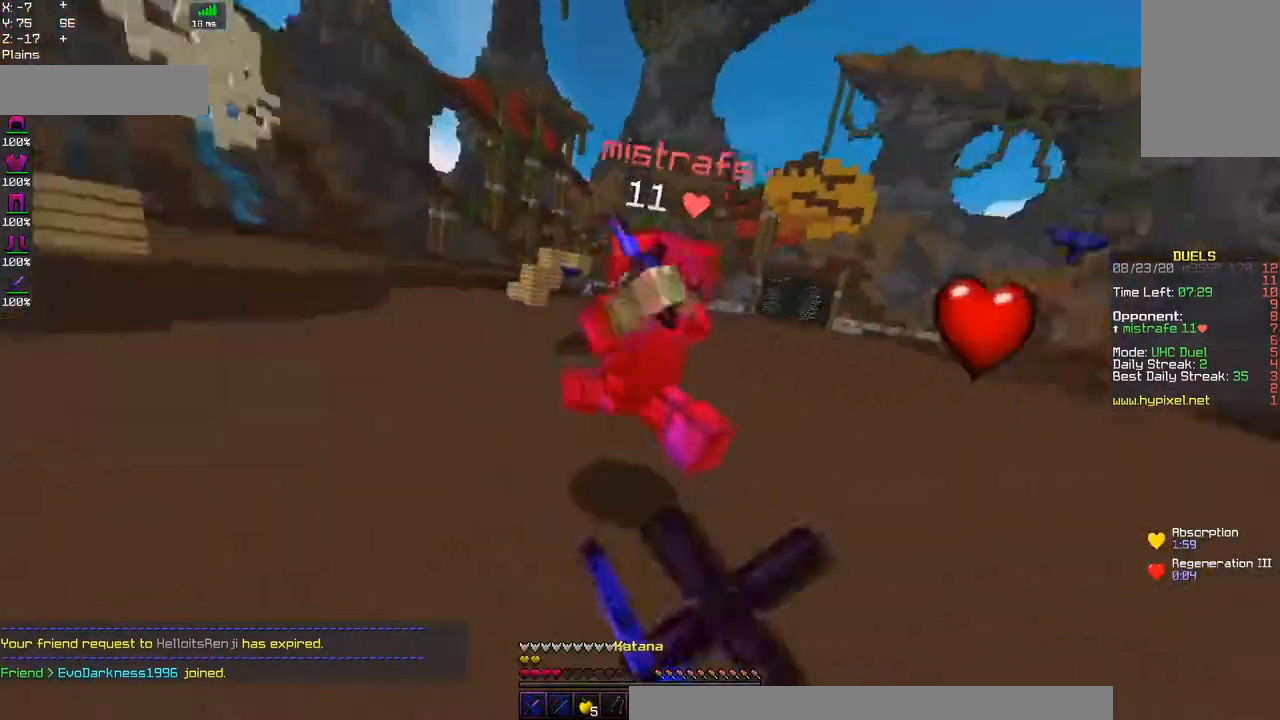
{"keys": ["a", "w"], "mouse": ["left"], "events": []}
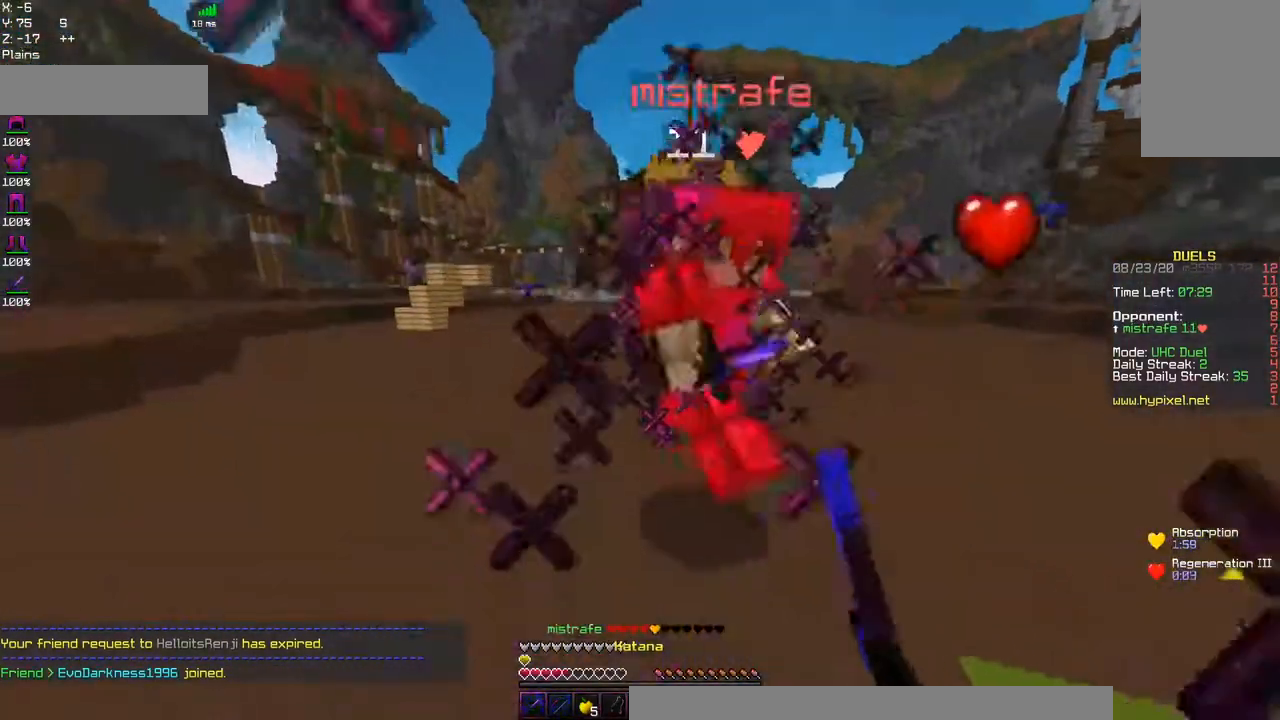
{"keys": ["w"], "mouse": ["left"], "events": [[67, "a", "up"]]}
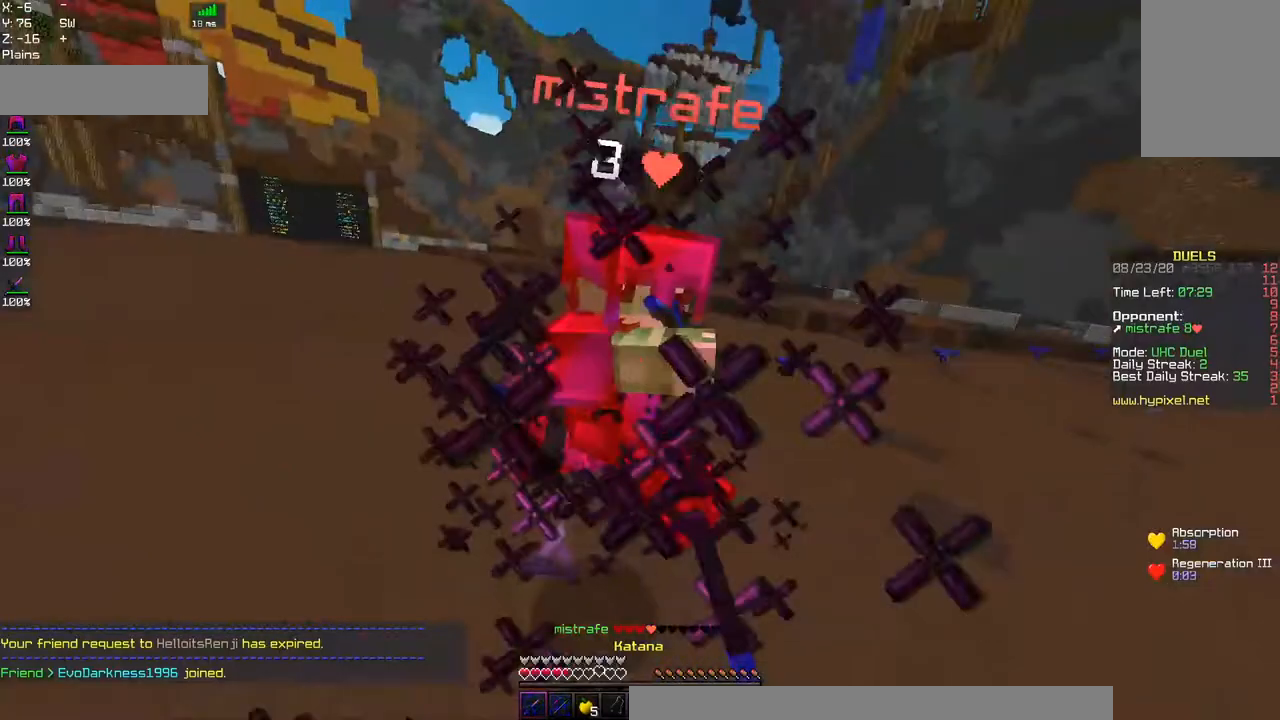
{"keys": ["a", "w"], "mouse": ["left", "right"], "events": [[34, "a", "down"], [367, "mouse_right", "down"]]}
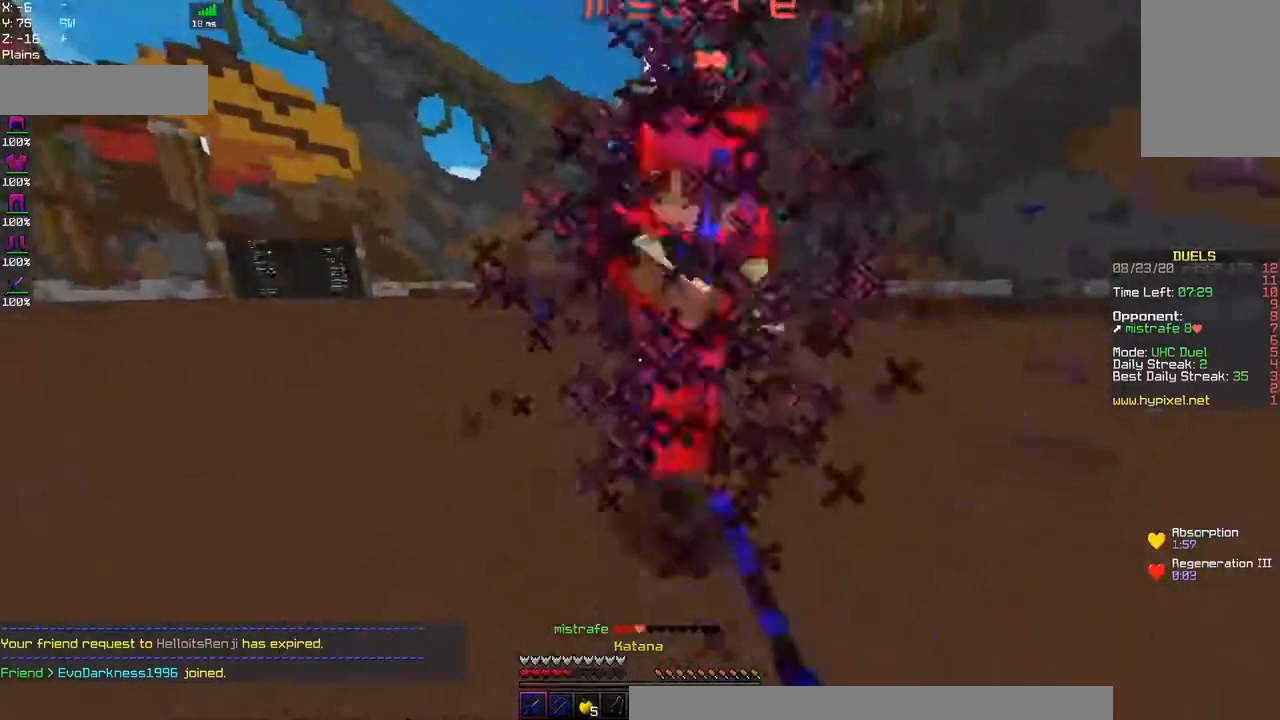
{"keys": ["a", "w"], "mouse": ["left"], "events": [[234, "mouse_right", "up"]]}
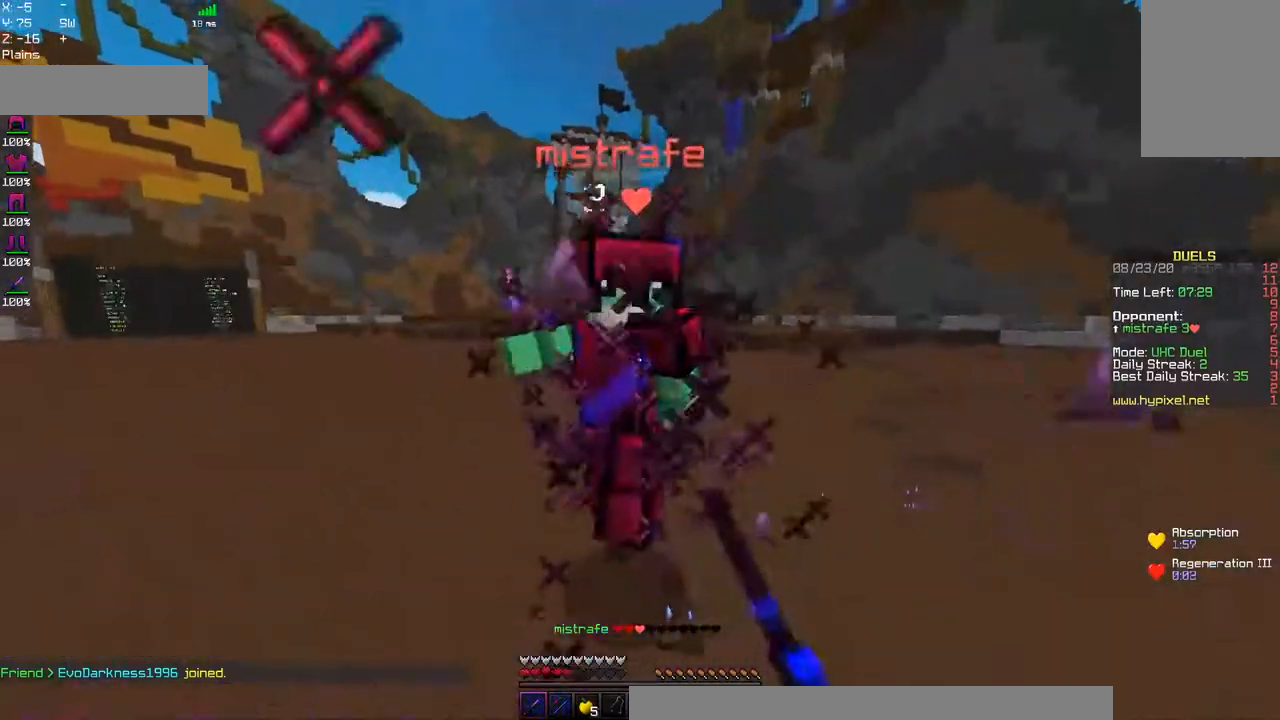
{"keys": ["a", "w"], "mouse": ["left"], "events": []}
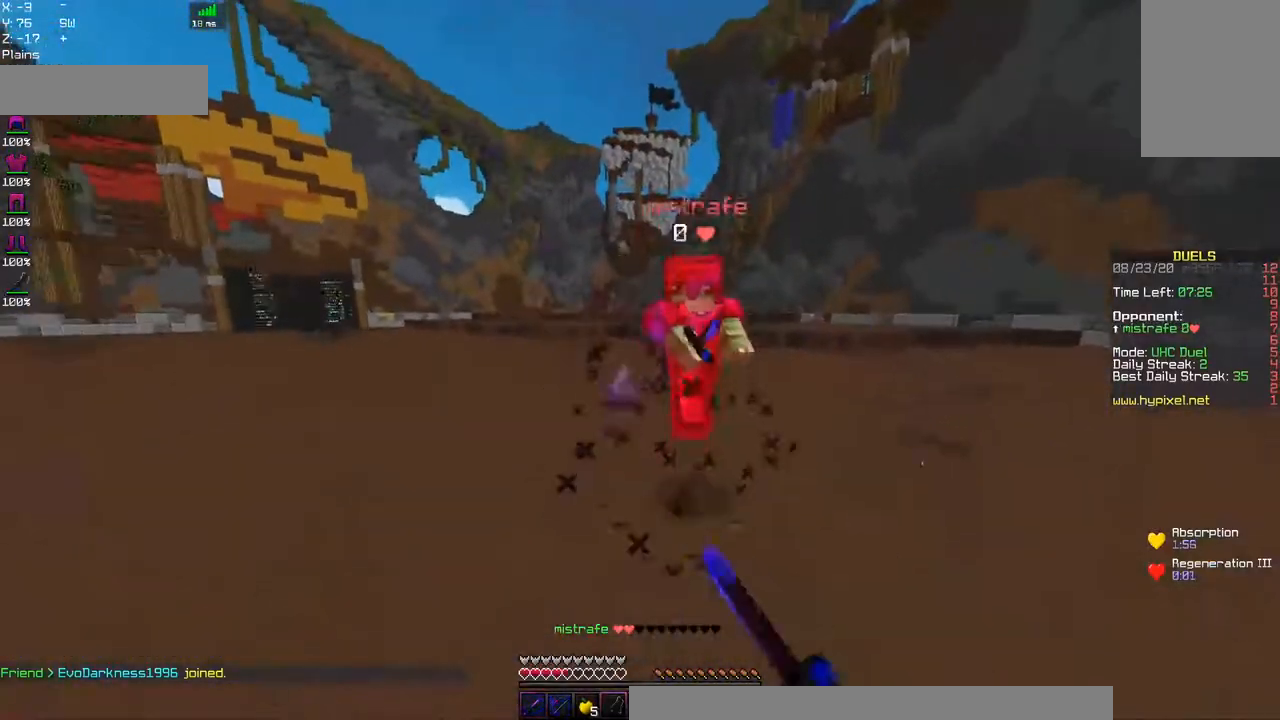
{"keys": ["a", "w"], "mouse": ["left"], "events": [[34, "mouse_left", "up"], [34, "mouse_right", "down"], [167, "mouse_left", "down"], [200, "mouse_right", "up"]]}
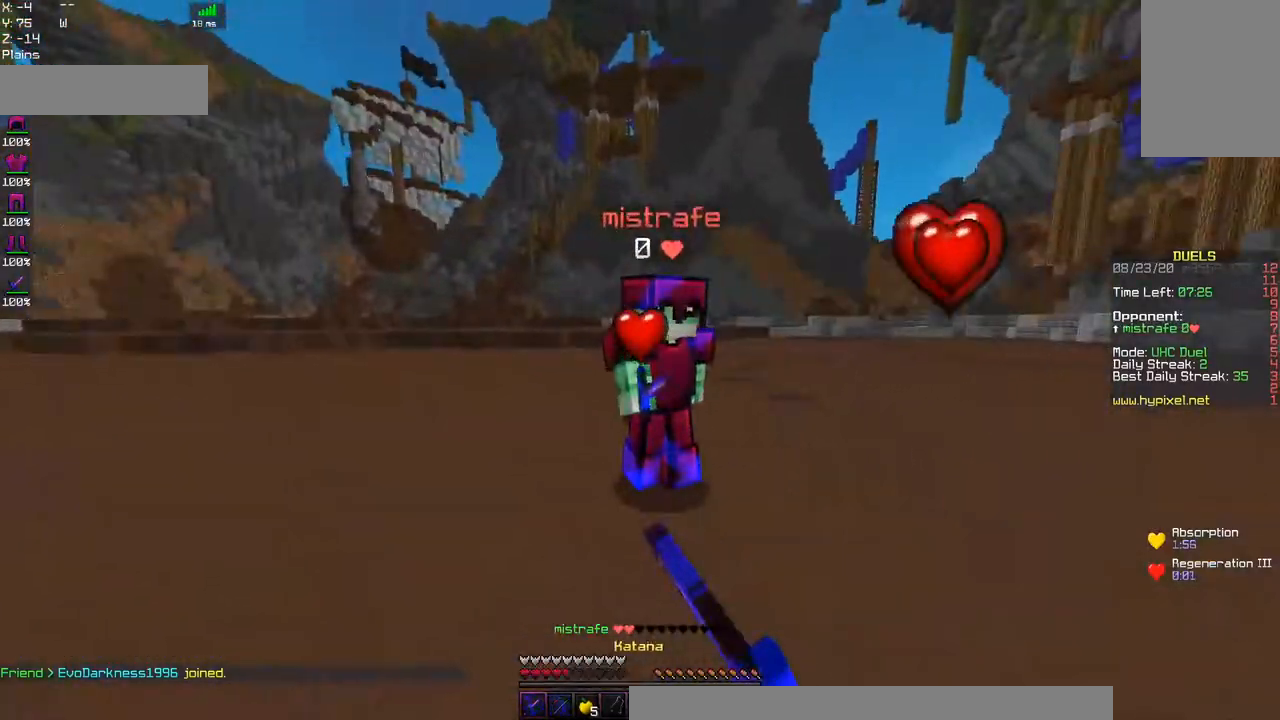
{"keys": ["a", "w"], "mouse": [], "events": [[417, "mouse_left", "up"]]}
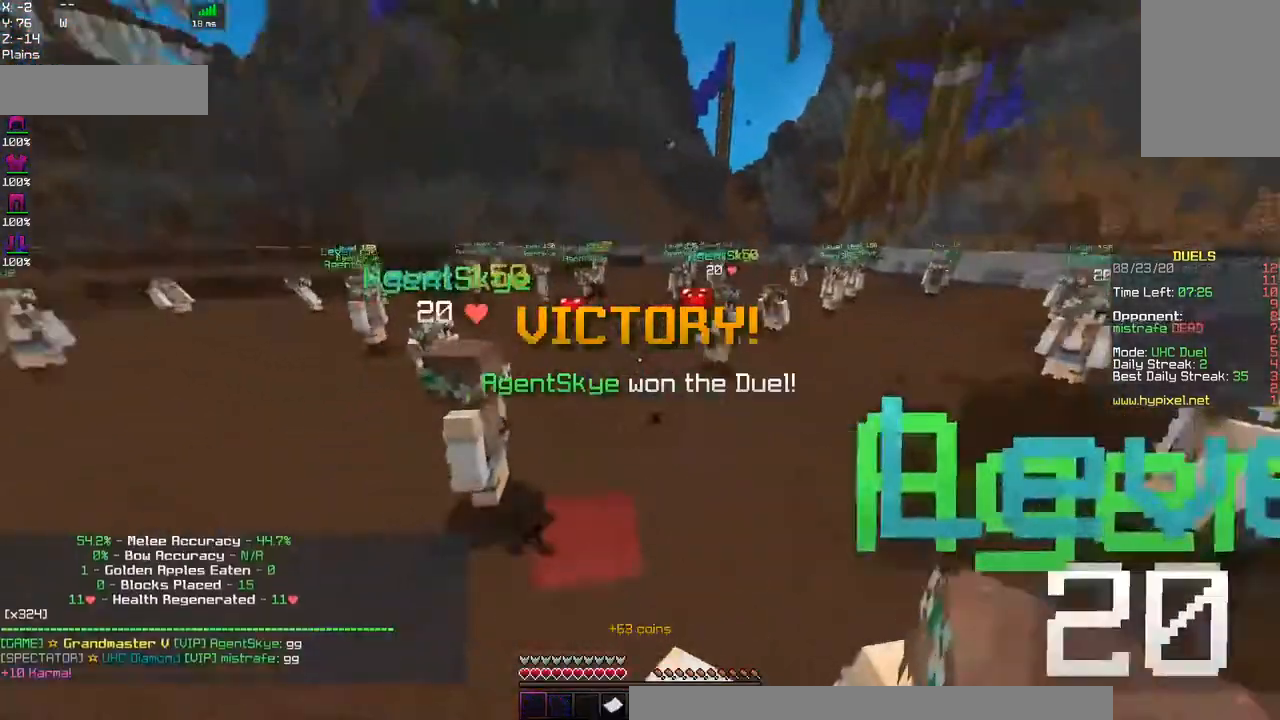
{"keys": [], "mouse": [], "events": [[100, "a", "up"], [250, "w", "up"]]}
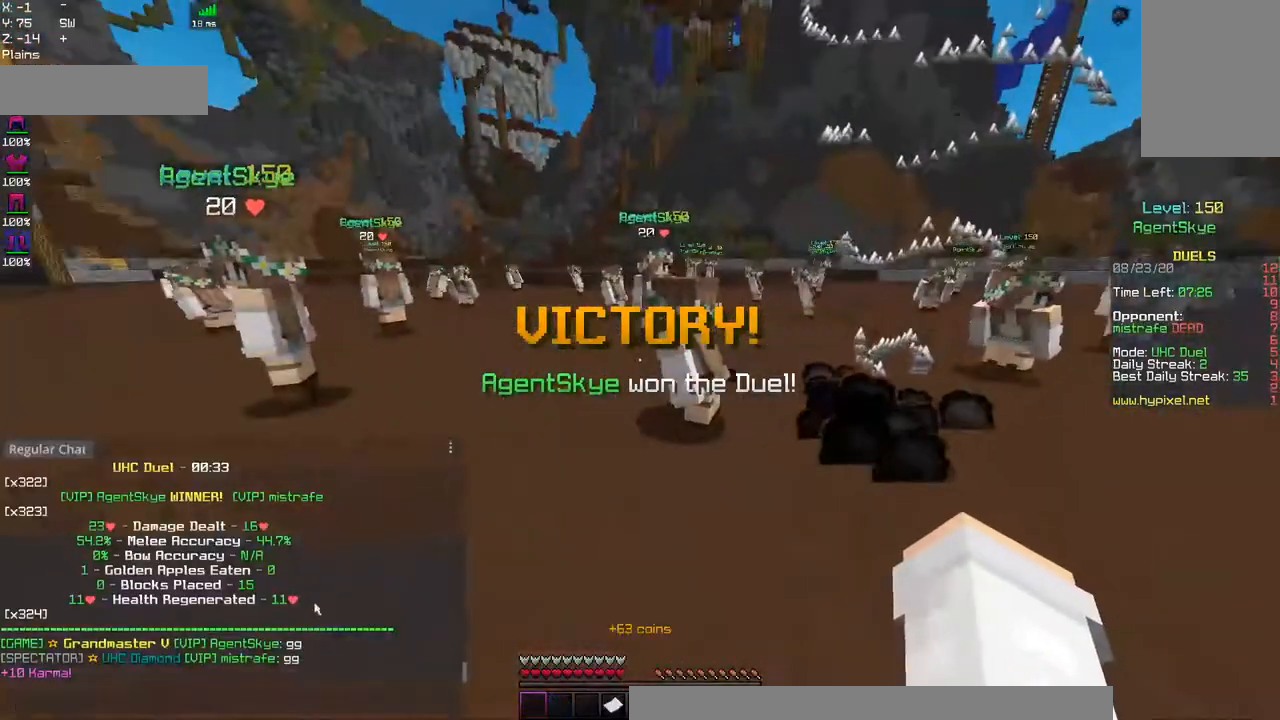
{"keys": [], "mouse": [], "events": []}
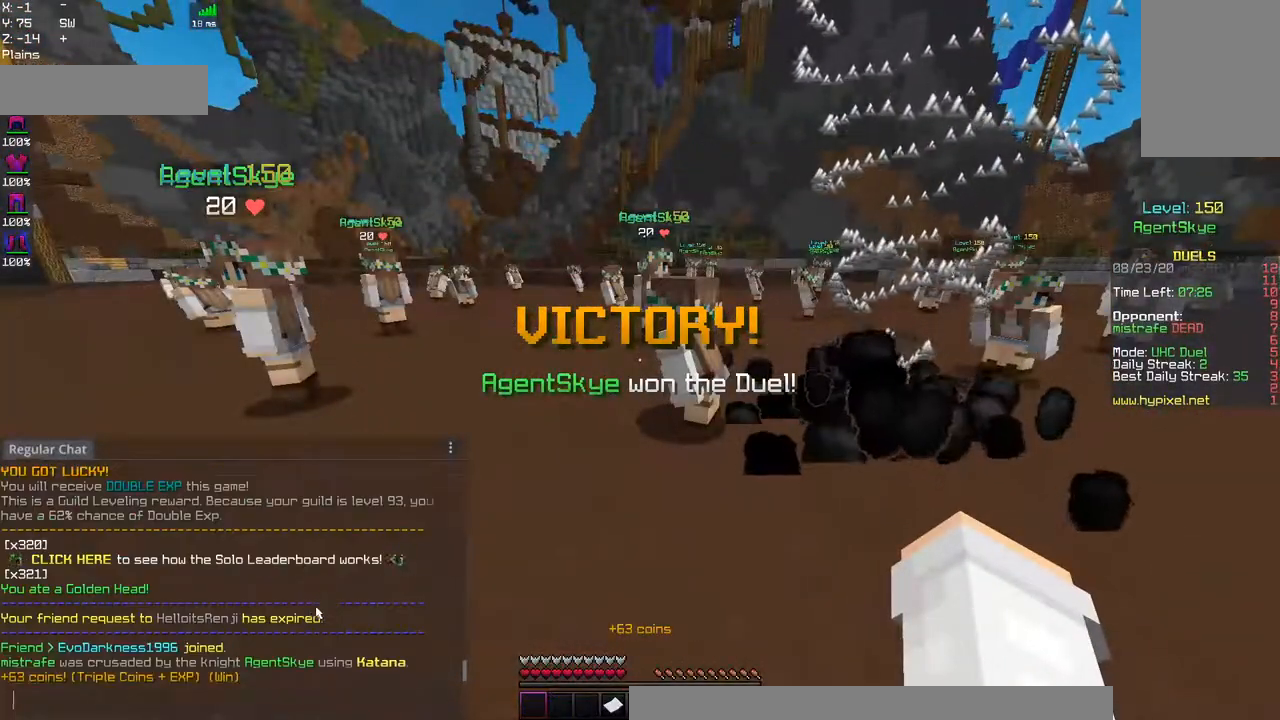
{"keys": [], "mouse": [], "events": []}
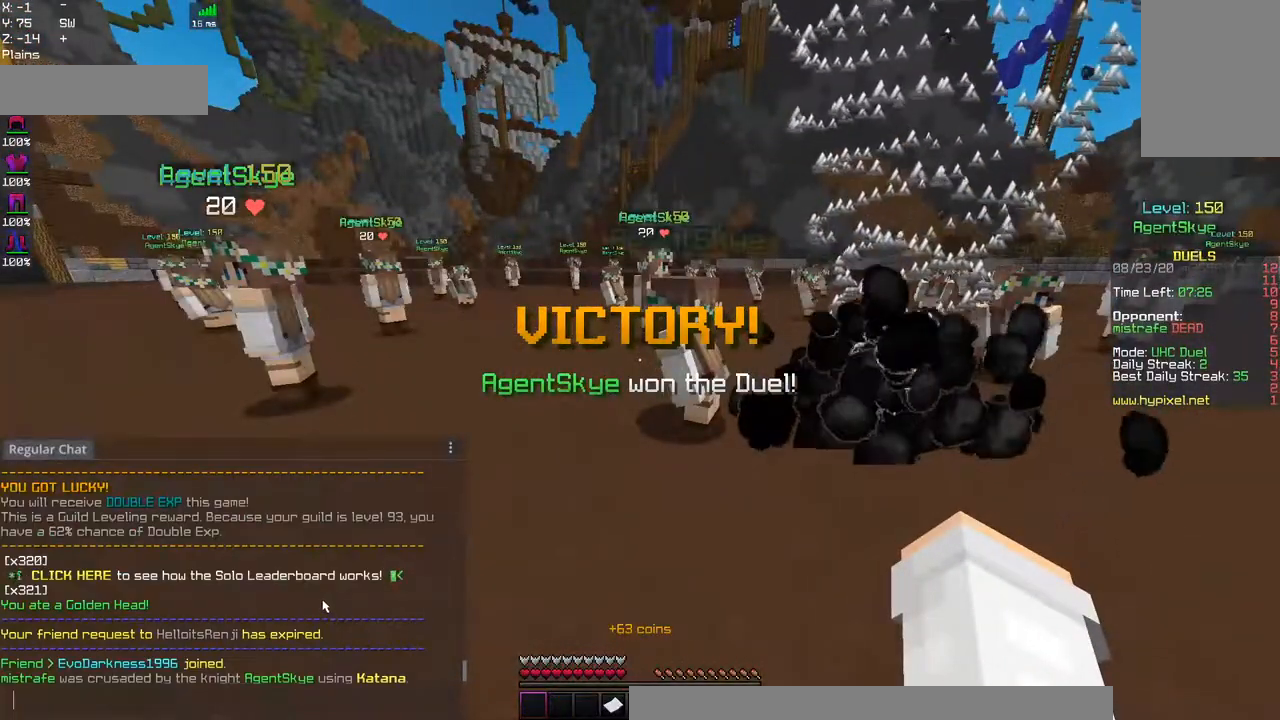
{"keys": [], "mouse": [], "events": []}
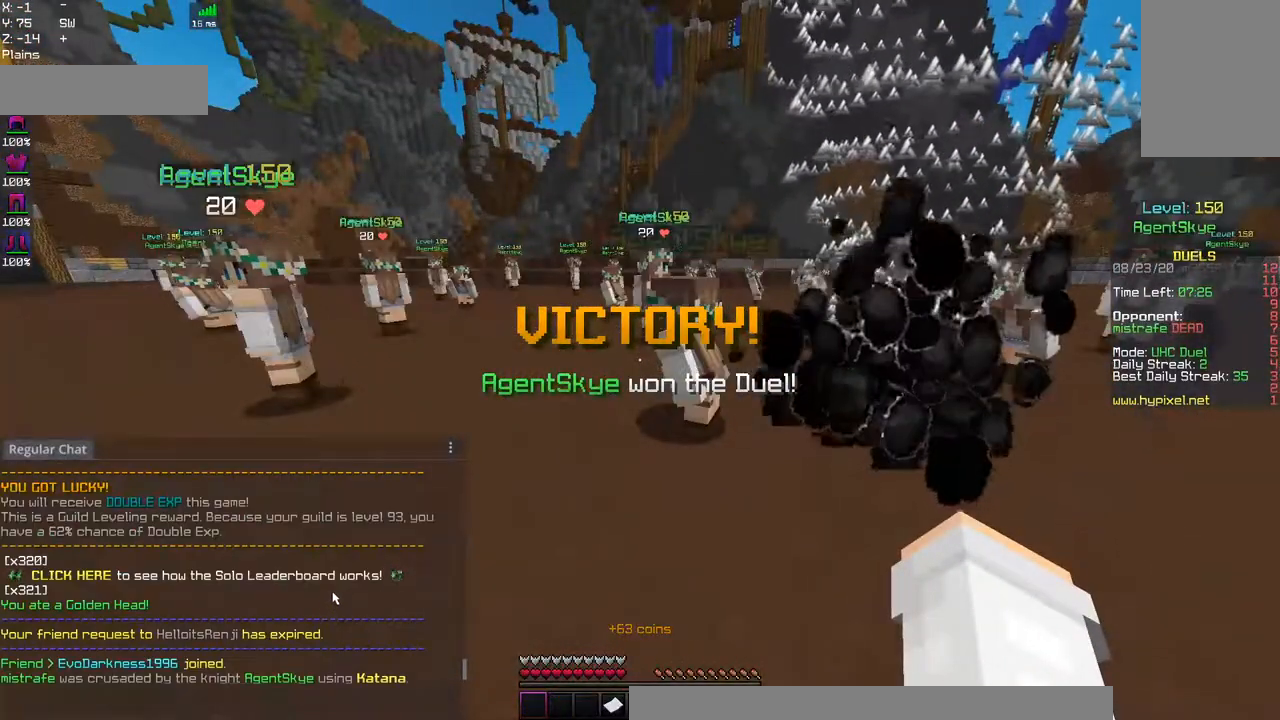
{"keys": [], "mouse": [], "events": []}
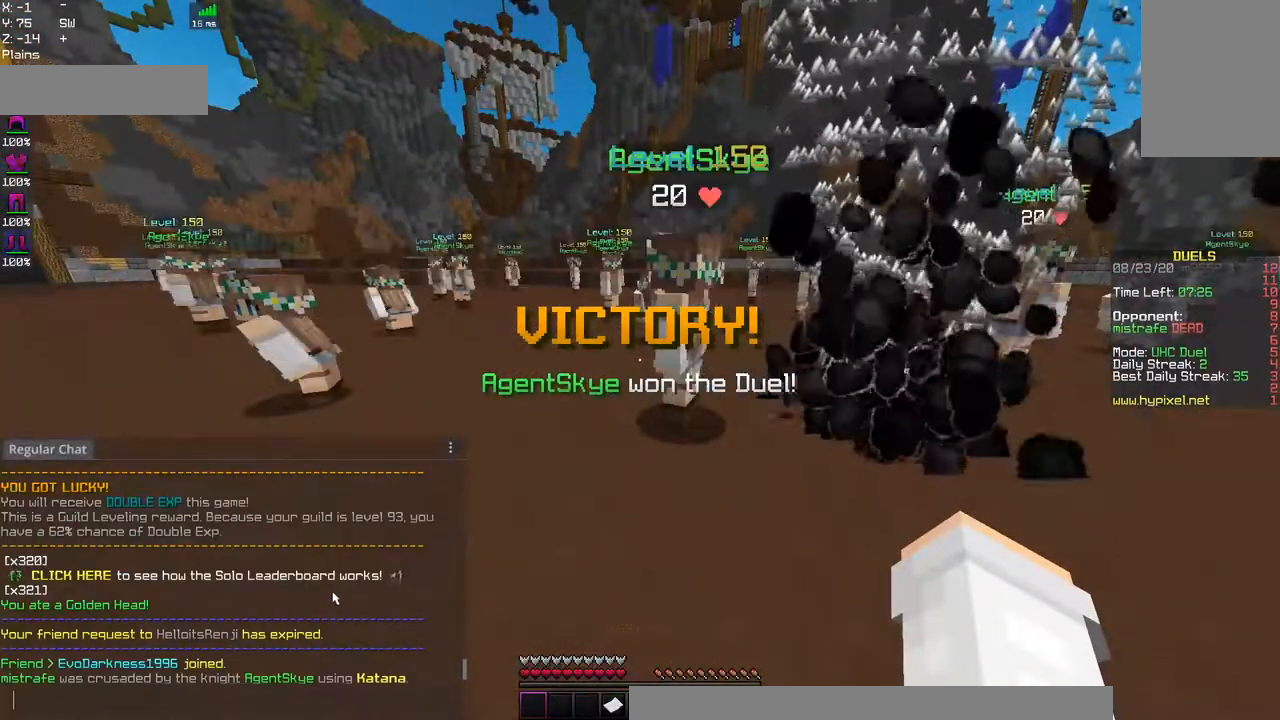
{"keys": [], "mouse": [], "events": []}
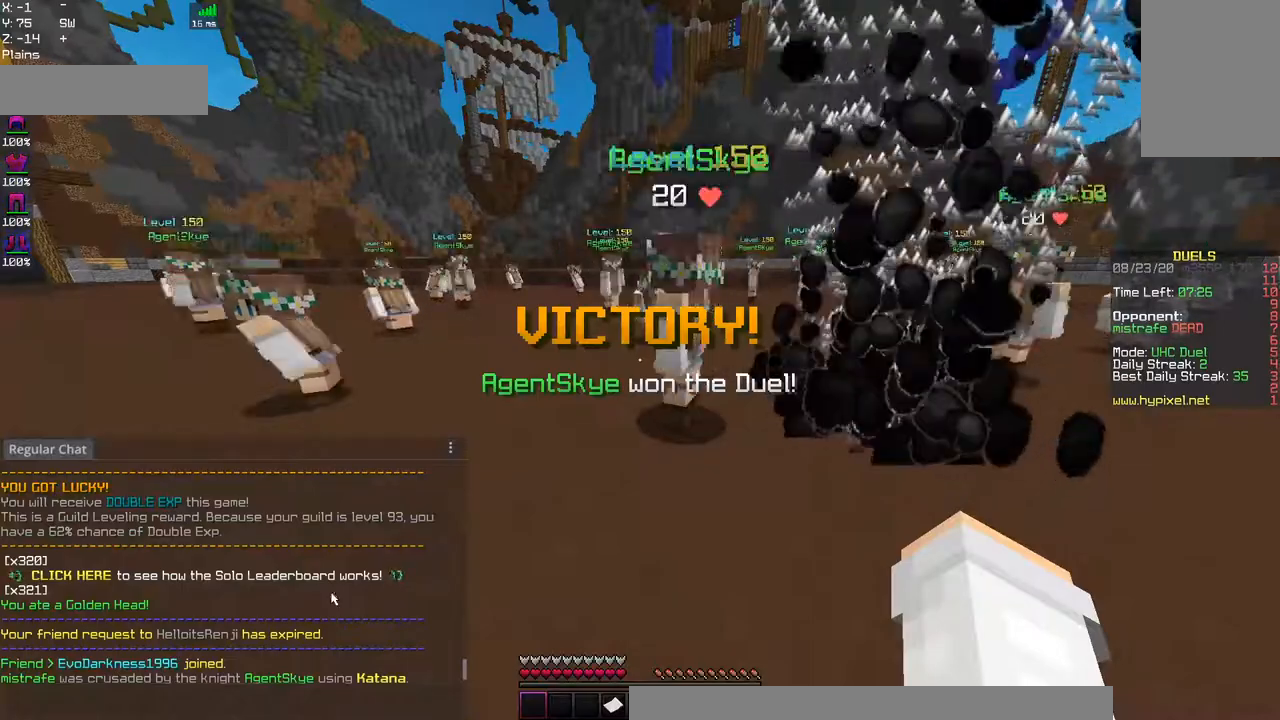
{"keys": [], "mouse": [], "events": []}
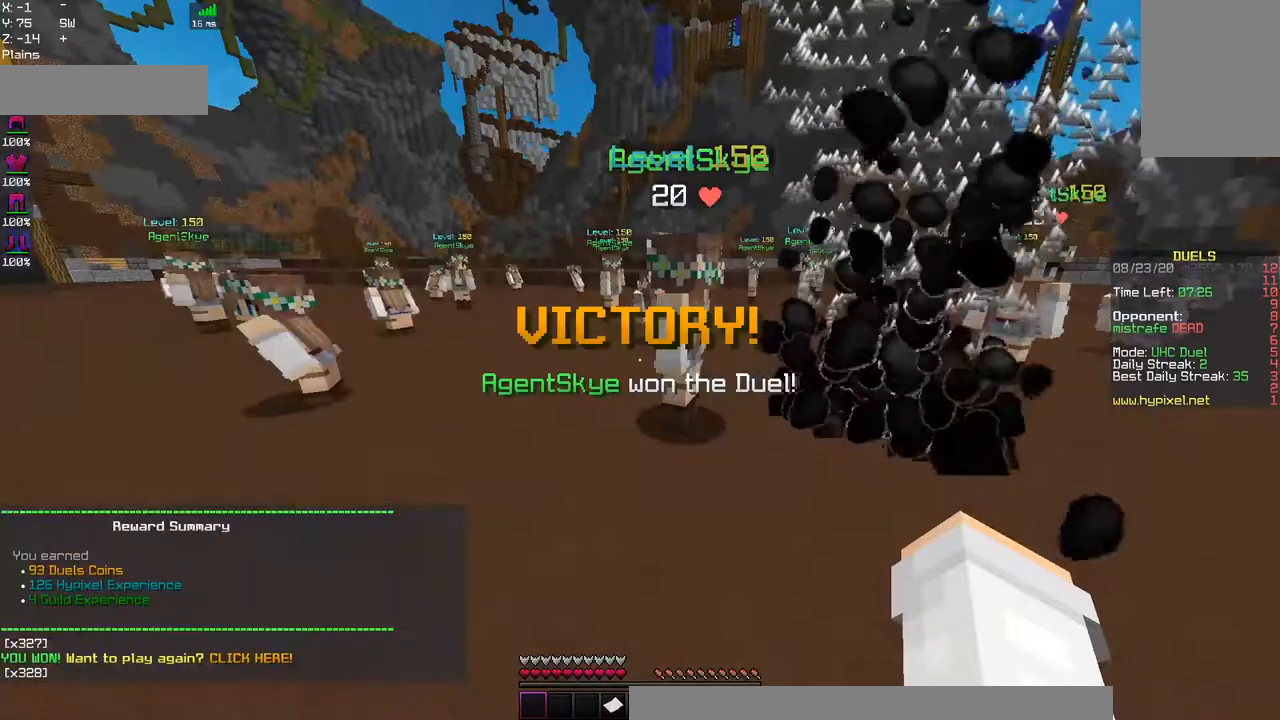
{"keys": ["w"], "mouse": ["right"], "events": [[100, "w", "down"], [417, "mouse_right", "down"]]}
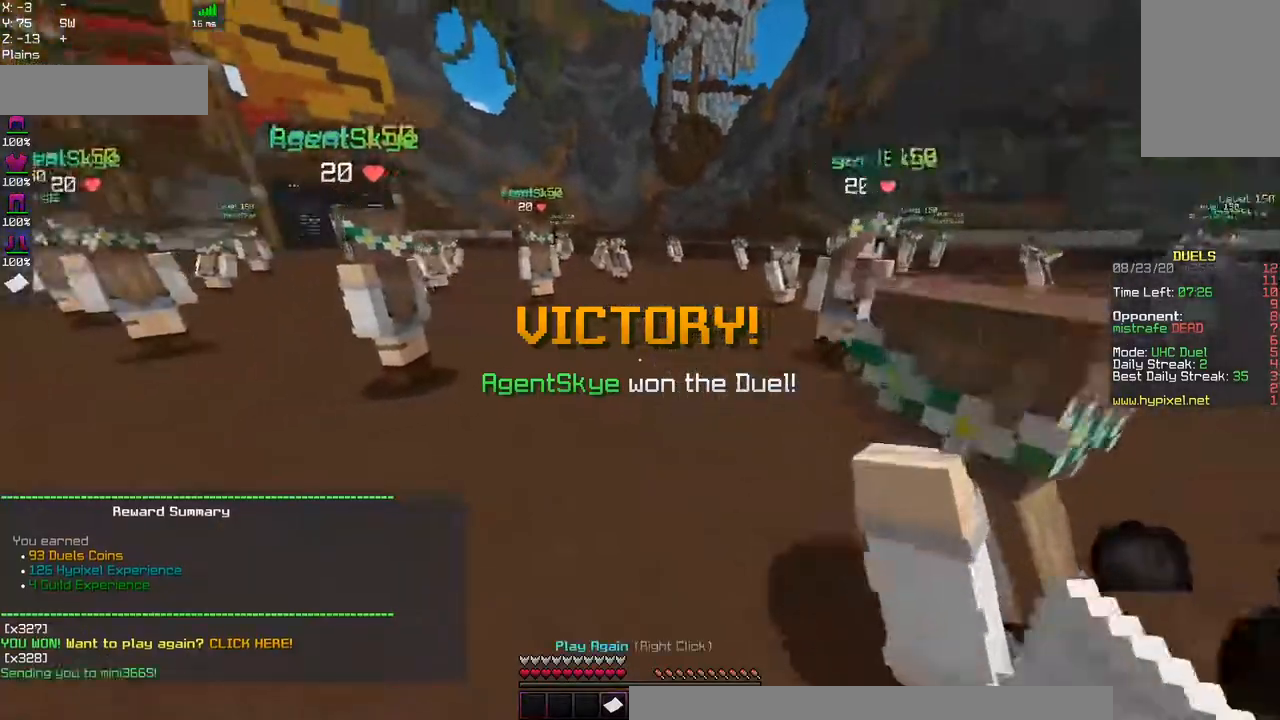
{"keys": [], "mouse": ["right"], "events": [[134, "mouse_right", "up"], [184, "w", "up"], [450, "mouse_right", "down"]]}